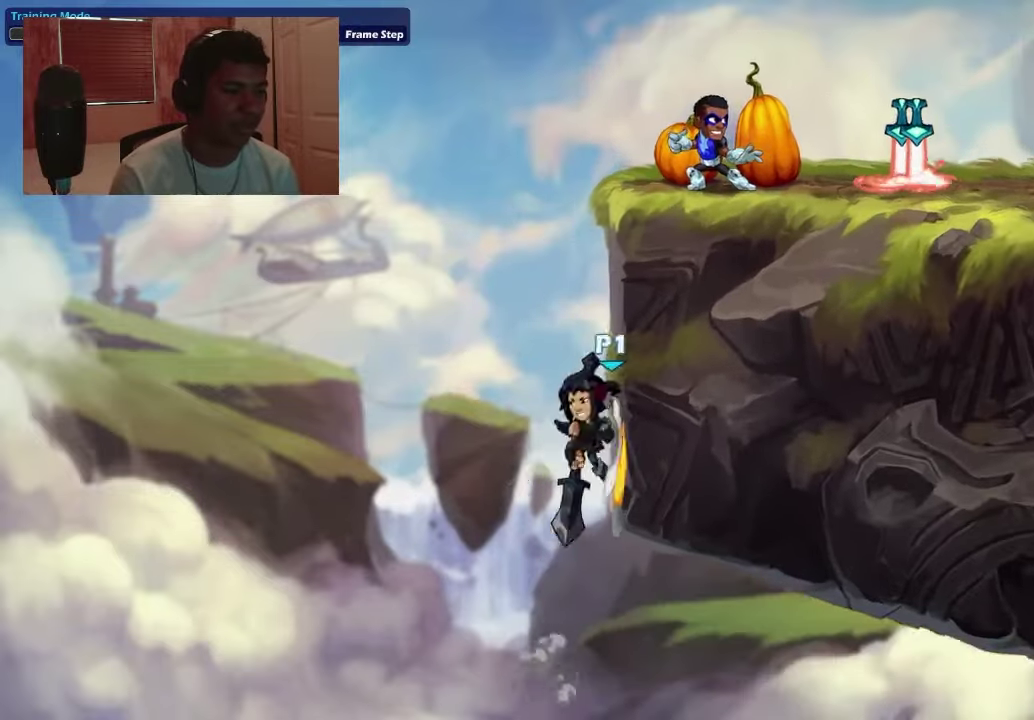
Gameplay with a controller (PlayStation layout); each line is a JSON object with the inputs held at the frame after it (dt_ms = milliseconds from this image to that frame). "events" lists button and stick changes between this image and that frame as [ms after this image, input, new state], when the widget could be followed in between. This document gives stick clicks only as held states, not as events. Not read: L3 left_stick.
{"dt_ms": 400, "buttons": ["DPAD_RIGHT"], "right_stick": "center", "events": [[100, "CROSS", "up"], [234, "CROSS", "down"], [334, "CROSS", "up"]]}
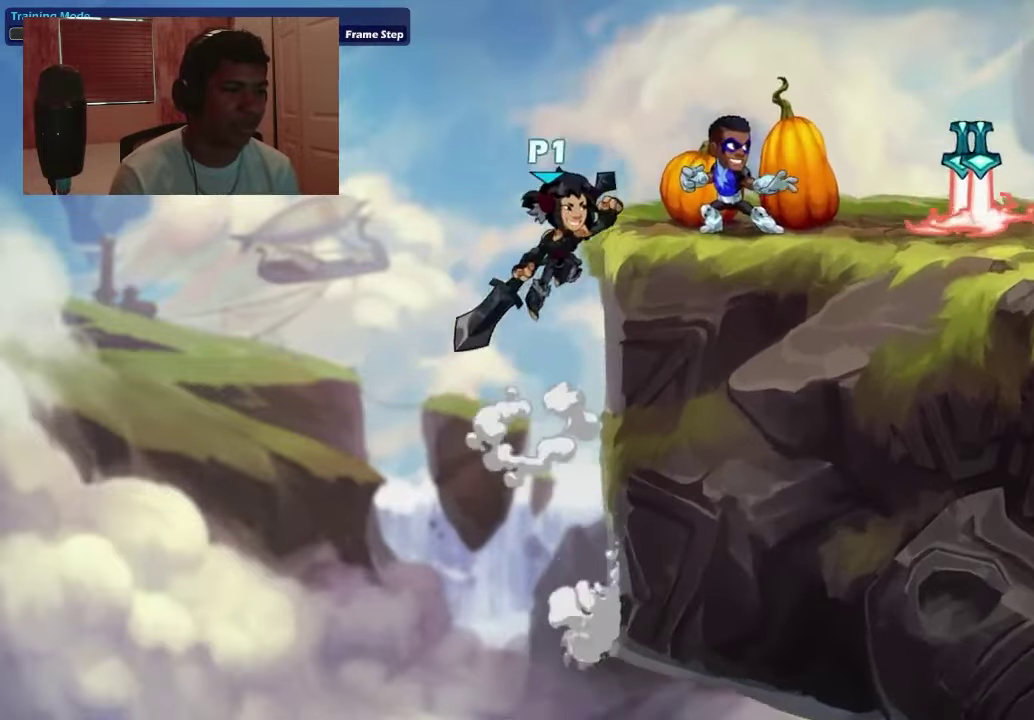
{"dt_ms": 500, "buttons": ["DPAD_LEFT"], "right_stick": "center", "events": [[100, "DPAD_RIGHT", "up"], [400, "DPAD_LEFT", "down"]]}
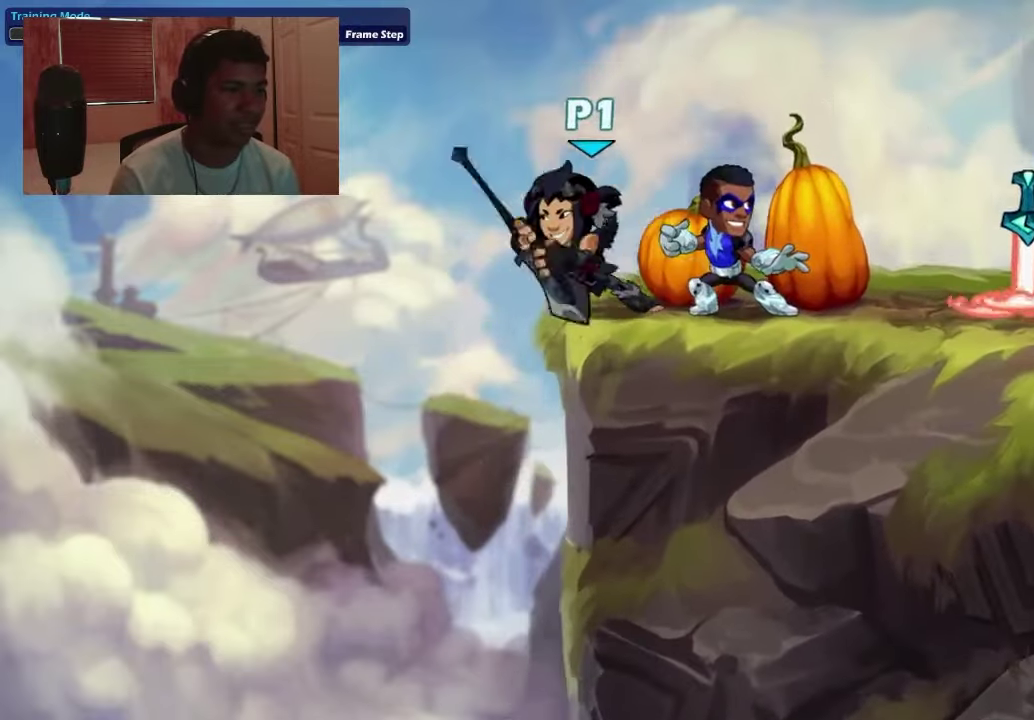
{"dt_ms": 400, "buttons": [], "right_stick": "center", "events": [[100, "DPAD_UP", "down"], [134, "DPAD_LEFT", "up"], [167, "SQUARE", "down"], [267, "DPAD_UP", "up"], [334, "SQUARE", "up"]]}
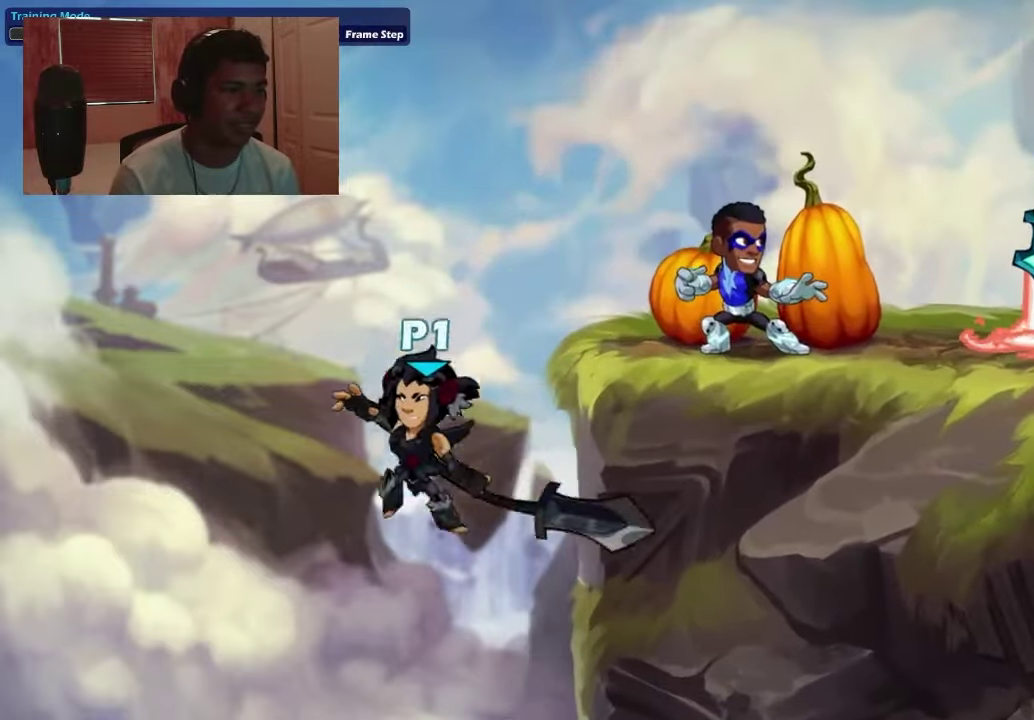
{"dt_ms": 400, "buttons": [], "right_stick": "center", "events": []}
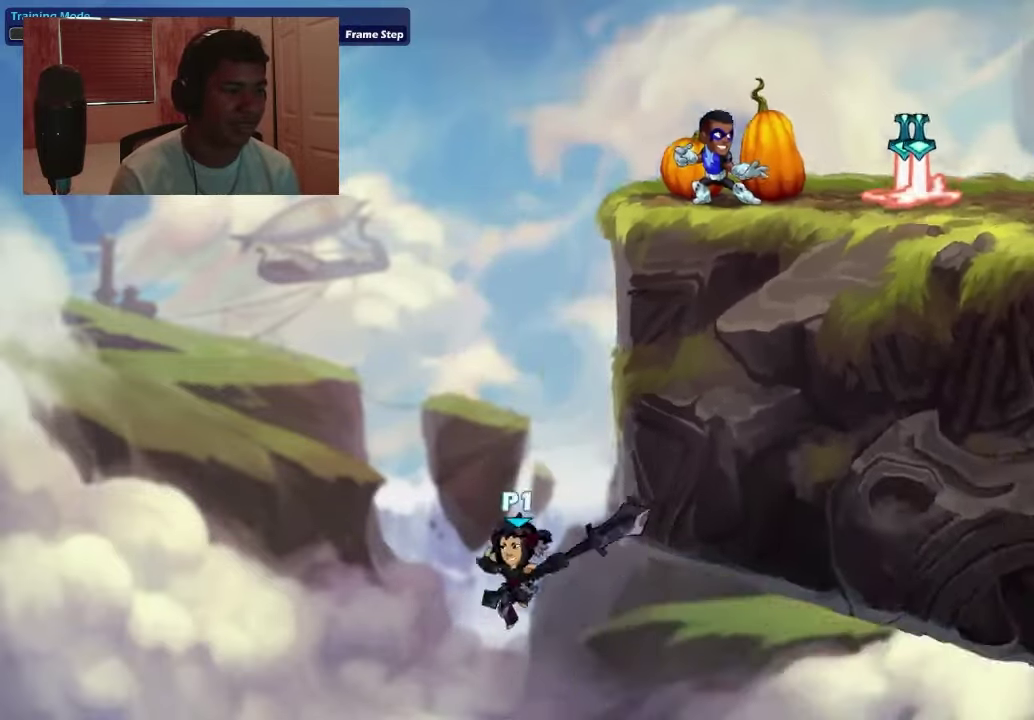
{"dt_ms": 500, "buttons": ["DPAD_RIGHT"], "right_stick": "center", "events": [[67, "CROSS", "down"], [67, "DPAD_RIGHT", "down"], [234, "CROSS", "up"], [367, "CROSS", "down"], [467, "CROSS", "up"]]}
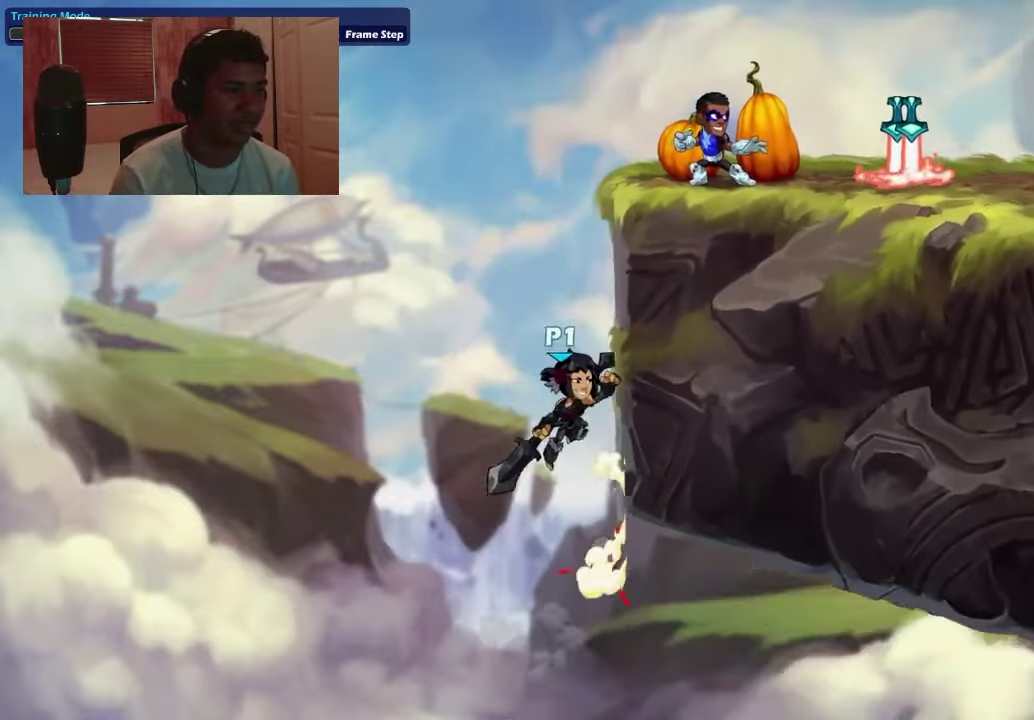
{"dt_ms": 400, "buttons": [], "right_stick": "center", "events": [[134, "CROSS", "down"], [234, "CROSS", "up"], [400, "DPAD_RIGHT", "up"]]}
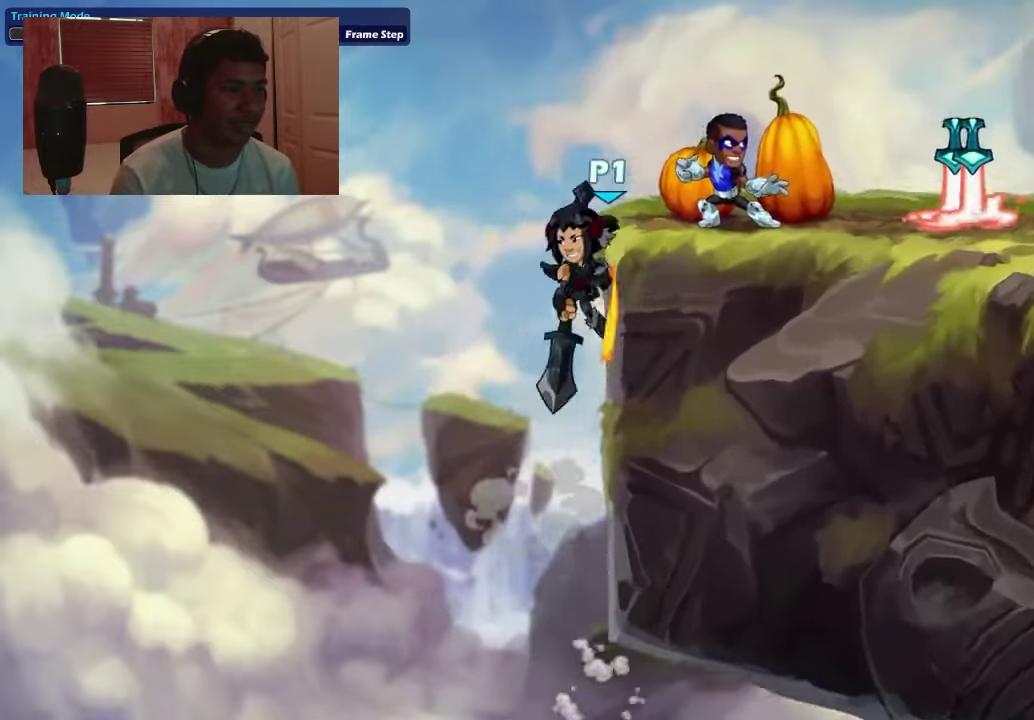
{"dt_ms": 400, "buttons": ["DPAD_RIGHT"], "right_stick": "center", "events": [[300, "DPAD_RIGHT", "down"]]}
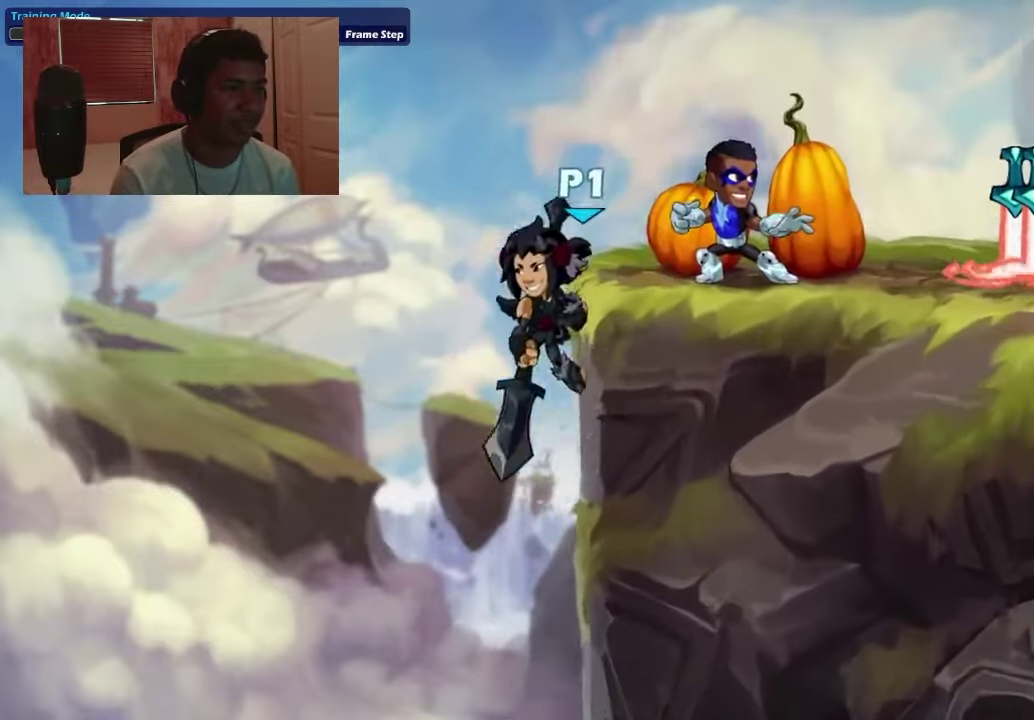
{"dt_ms": 400, "buttons": [], "right_stick": "center", "events": [[34, "DPAD_RIGHT", "up"], [67, "DPAD_LEFT", "down"], [400, "DPAD_LEFT", "up"]]}
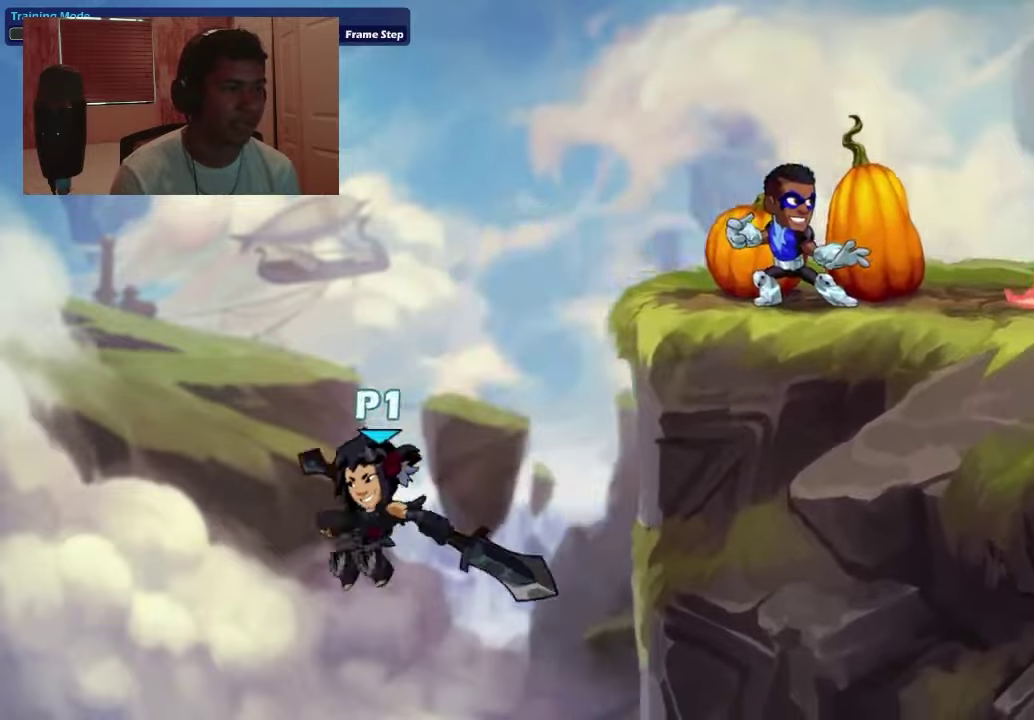
{"dt_ms": 400, "buttons": ["DPAD_RIGHT"], "right_stick": "center", "events": [[33, "DPAD_RIGHT", "down"], [133, "CROSS", "down"], [233, "CROSS", "up"]]}
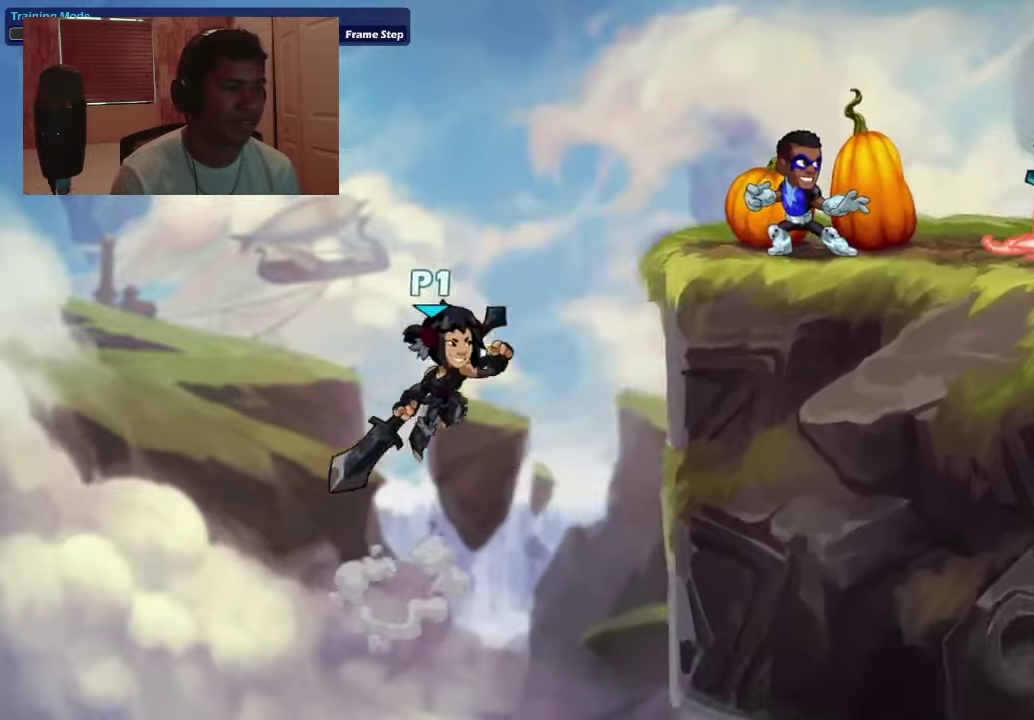
{"dt_ms": 400, "buttons": ["DPAD_RIGHT"], "right_stick": "center", "events": [[233, "DPAD_LEFT", "down"], [233, "DPAD_RIGHT", "up"], [233, "DPAD_UP", "down"], [266, "SQUARE", "down"], [366, "DPAD_LEFT", "up"], [366, "DPAD_RIGHT", "down"], [366, "DPAD_UP", "up"], [400, "SQUARE", "up"]]}
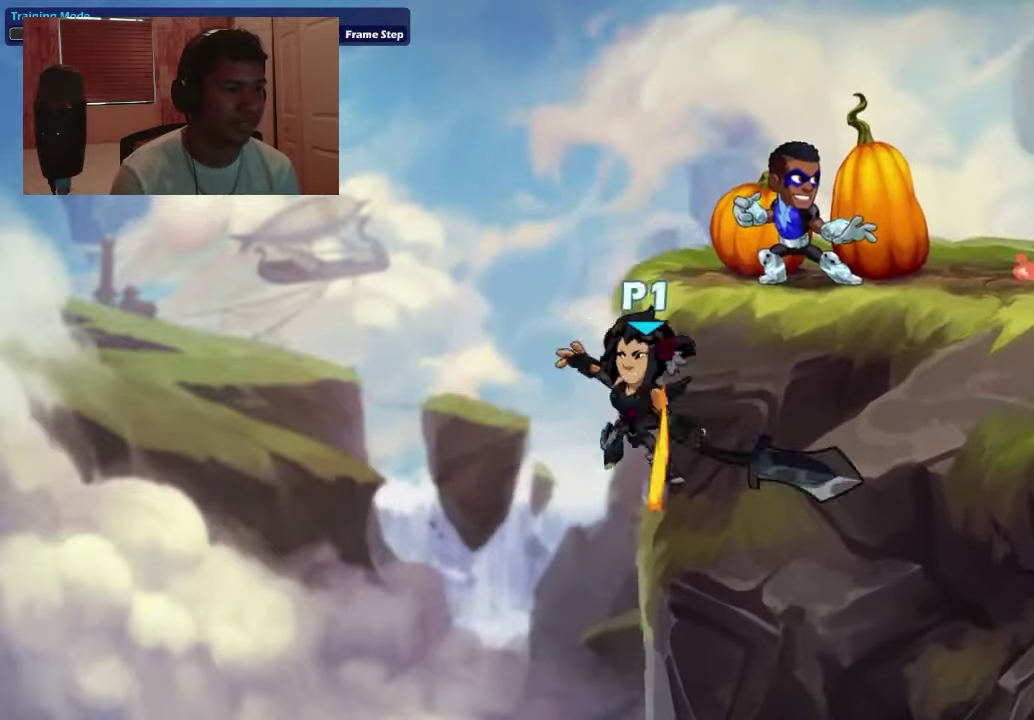
{"dt_ms": 400, "buttons": [], "right_stick": "center", "events": [[200, "DPAD_RIGHT", "up"]]}
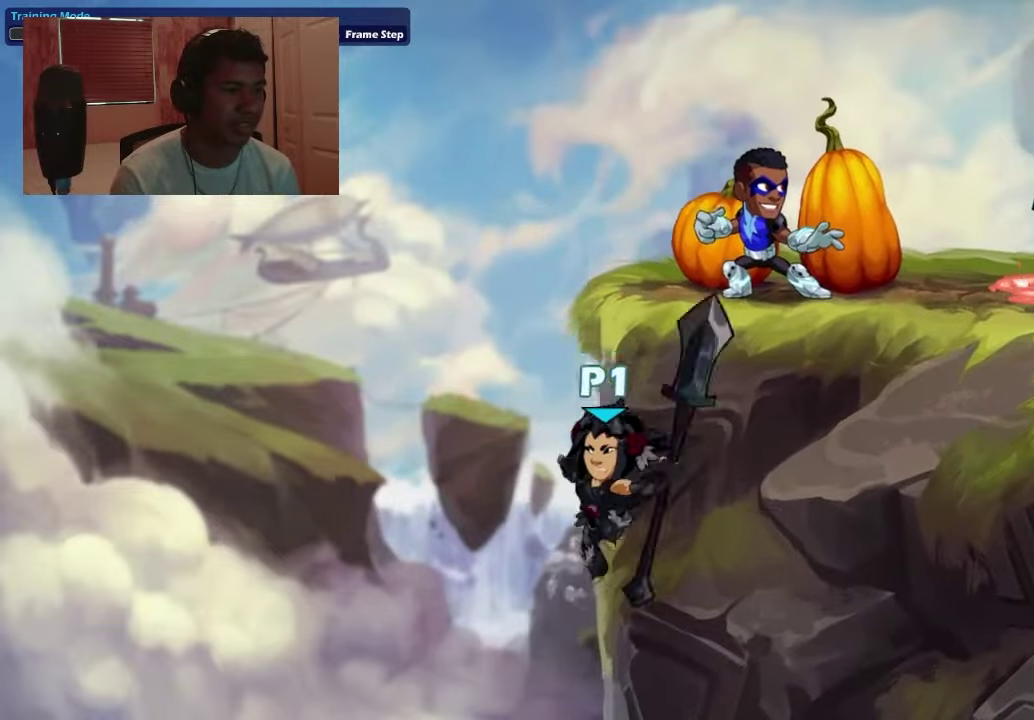
{"dt_ms": 500, "buttons": ["CROSS"], "right_stick": "center", "events": [[266, "CROSS", "down"], [366, "CROSS", "up"], [500, "CROSS", "down"]]}
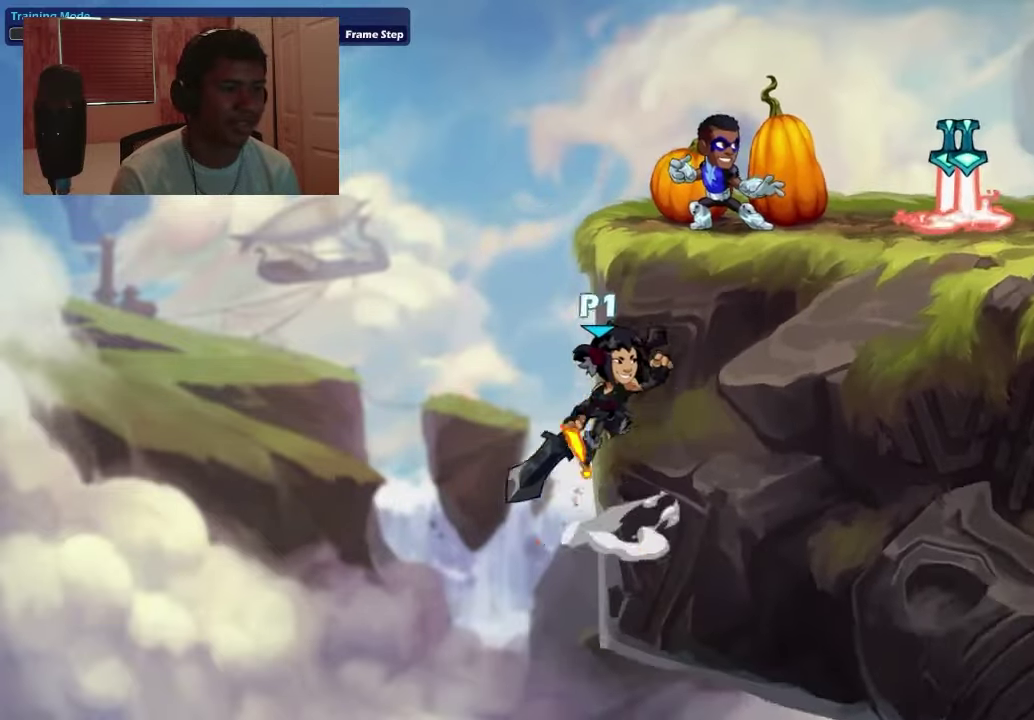
{"dt_ms": 400, "buttons": [], "right_stick": "center", "events": [[33, "DPAD_RIGHT", "down"], [100, "CROSS", "up"], [133, "DPAD_RIGHT", "up"]]}
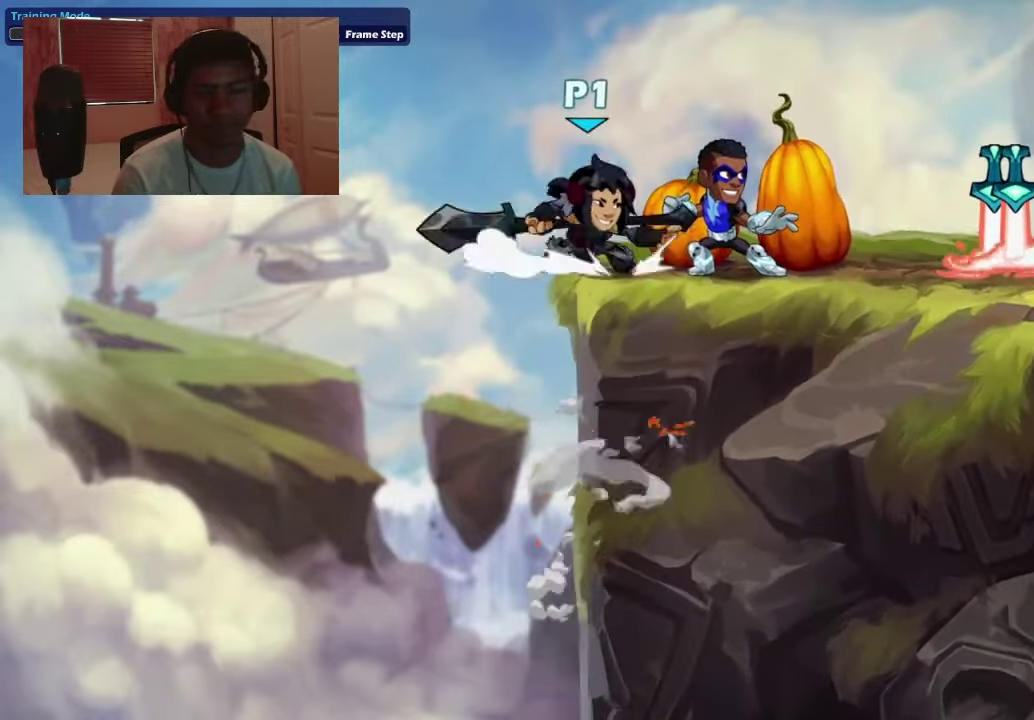
{"dt_ms": 500, "buttons": ["DPAD_LEFT"], "right_stick": "center", "events": [[433, "DPAD_LEFT", "down"]]}
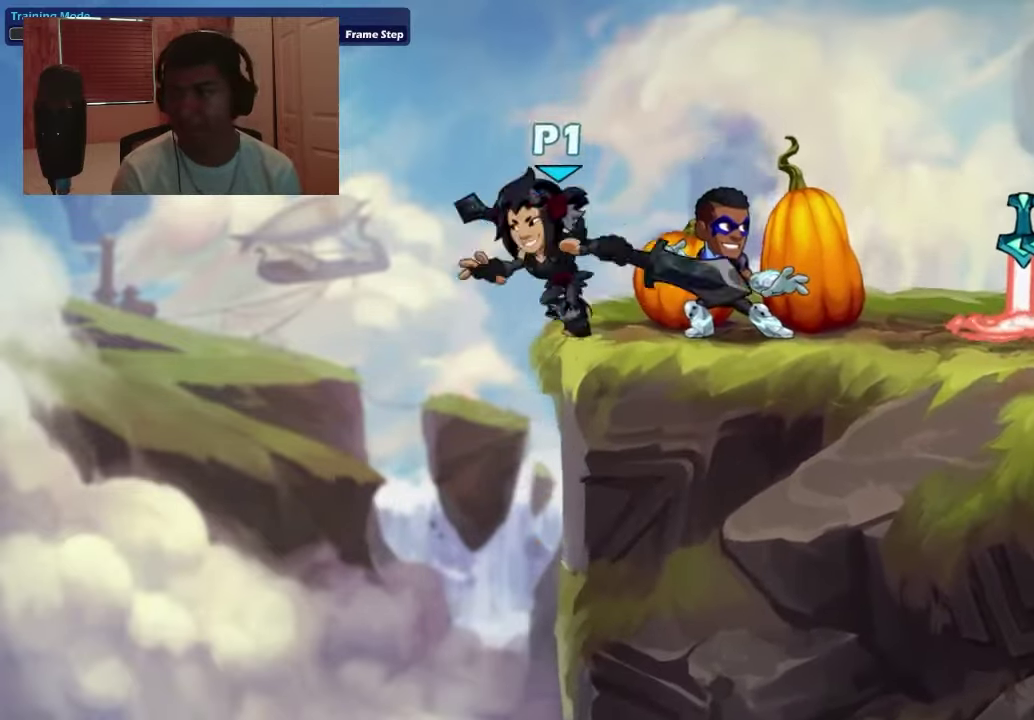
{"dt_ms": 400, "buttons": [], "right_stick": "center", "events": [[400, "DPAD_LEFT", "up"]]}
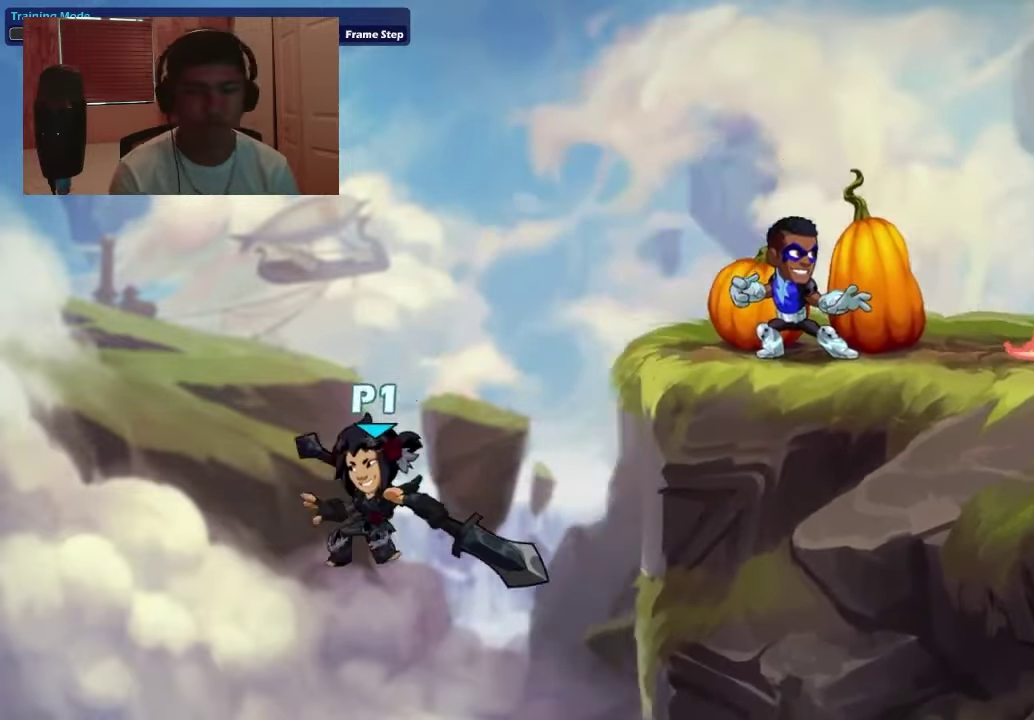
{"dt_ms": 500, "buttons": ["DPAD_RIGHT"], "right_stick": "center", "events": [[33, "DPAD_RIGHT", "down"], [200, "CROSS", "down"], [300, "CROSS", "up"]]}
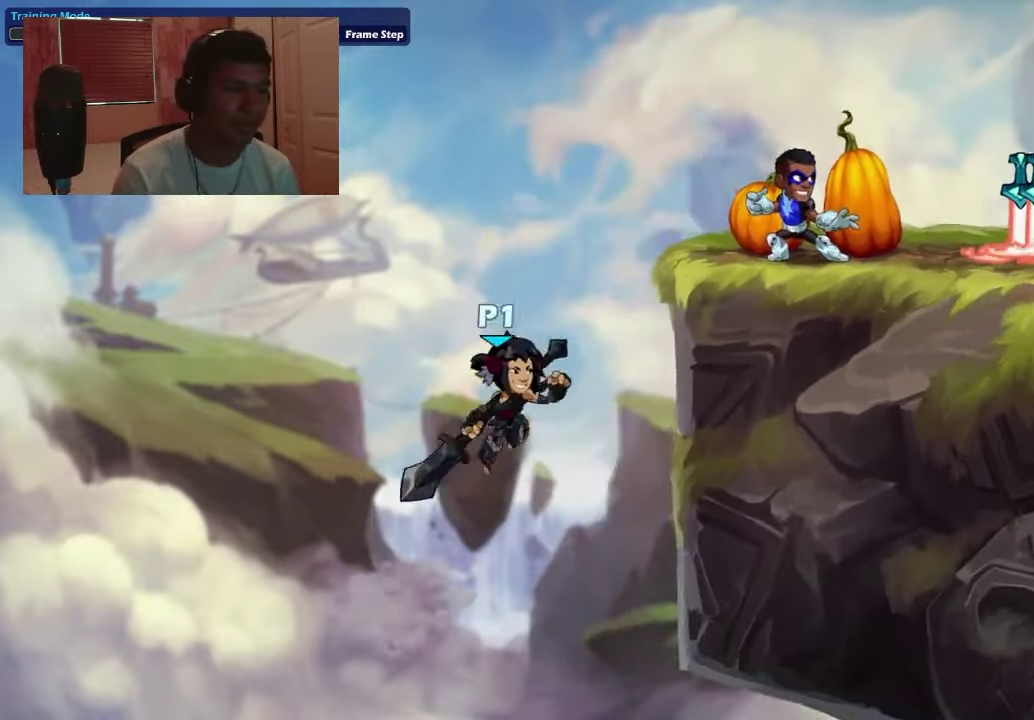
{"dt_ms": 400, "buttons": ["DPAD_LEFT"], "right_stick": "center", "events": [[133, "DPAD_UP", "down"], [166, "DPAD_LEFT", "down"], [166, "DPAD_RIGHT", "up"], [200, "SQUARE", "down"], [300, "SQUARE", "up"], [366, "DPAD_UP", "up"]]}